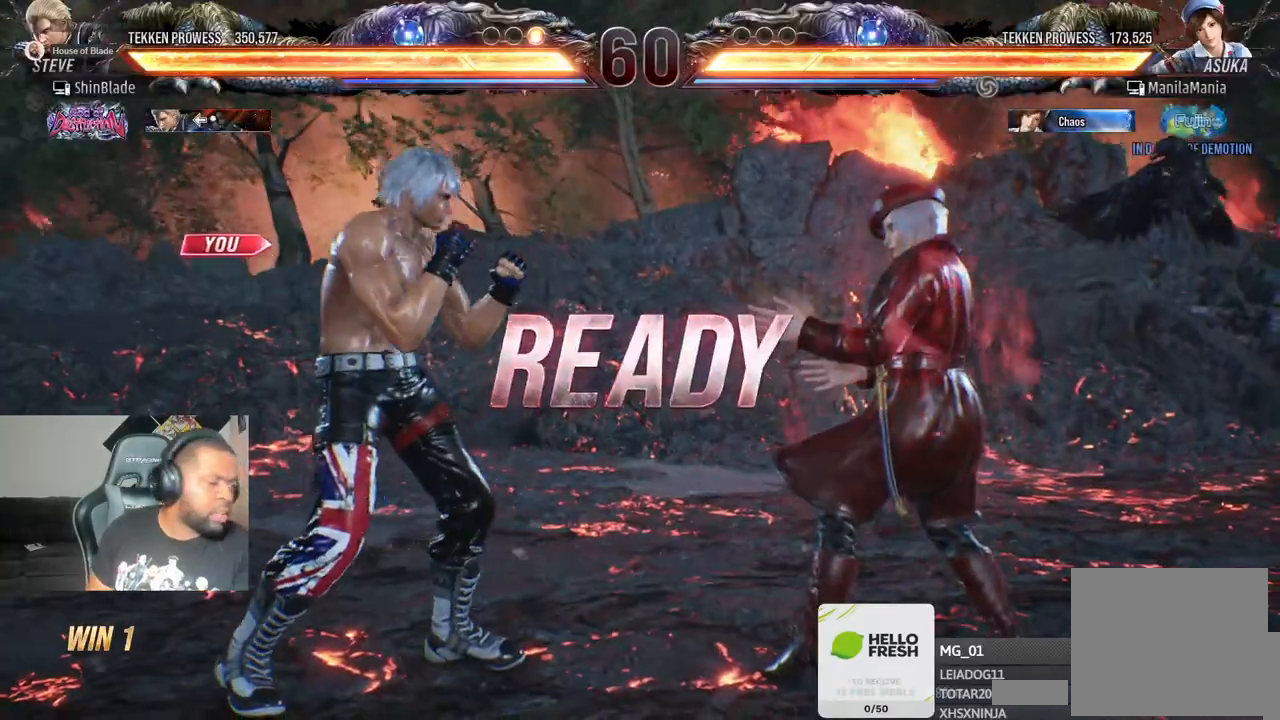
Gameplay with a controller (PlayStation layout); each line is a JSON object with the inputs held at the frame after it (dt_ms = milliseconds from this image to that frame). "events" lists button and stick changes between this image and that frame as [ms after this image, input, new state], when the widget could be followed in between. Not read: L3 R3.
{"dt_ms": 500, "buttons": ["SQUARE", "DPAD_LEFT"], "left_stick": "center", "right_stick": "center", "events": [[50, "DPAD_LEFT", "down"], [450, "SQUARE", "down"]]}
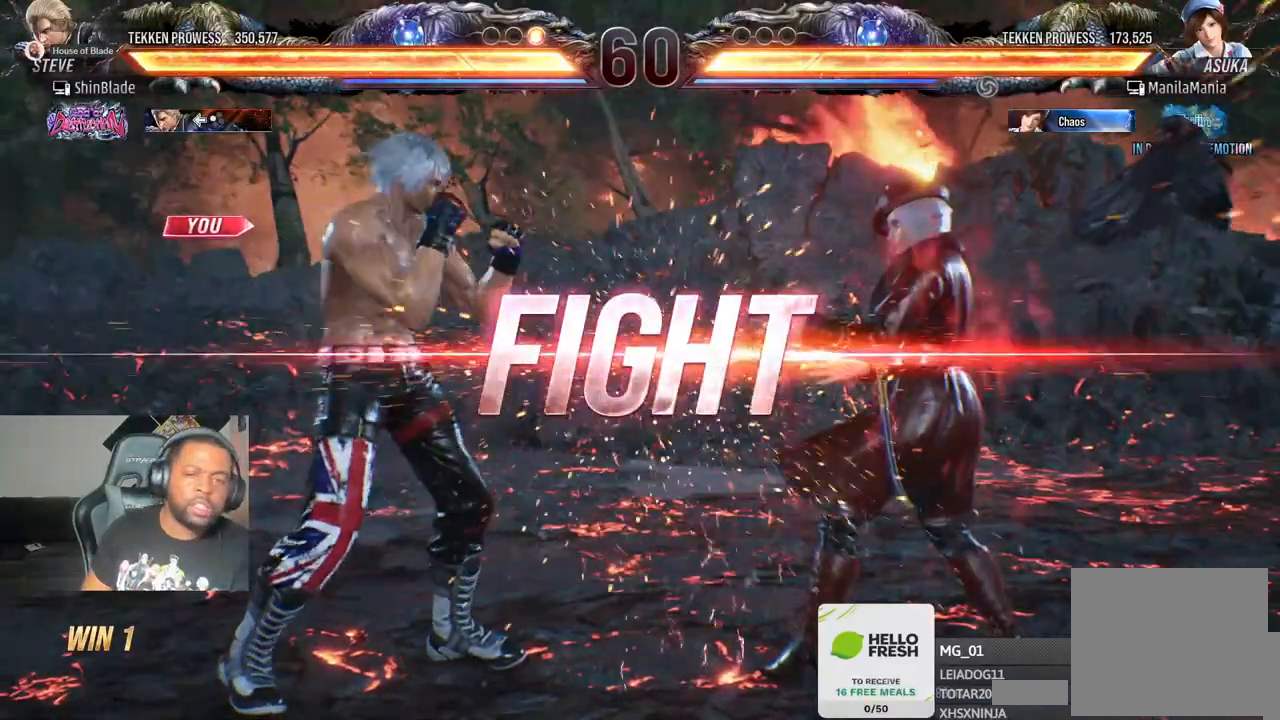
{"dt_ms": 500, "buttons": ["CROSS"], "left_stick": "center", "right_stick": "center", "events": [[100, "CROSS", "down"], [133, "CROSS", "up"], [167, "SQUARE", "up"], [183, "DPAD_LEFT", "up"], [267, "DPAD_LEFT", "down"], [267, "DPAD_UP", "down"], [317, "CROSS", "down"], [467, "DPAD_LEFT", "up"], [483, "DPAD_UP", "up"]]}
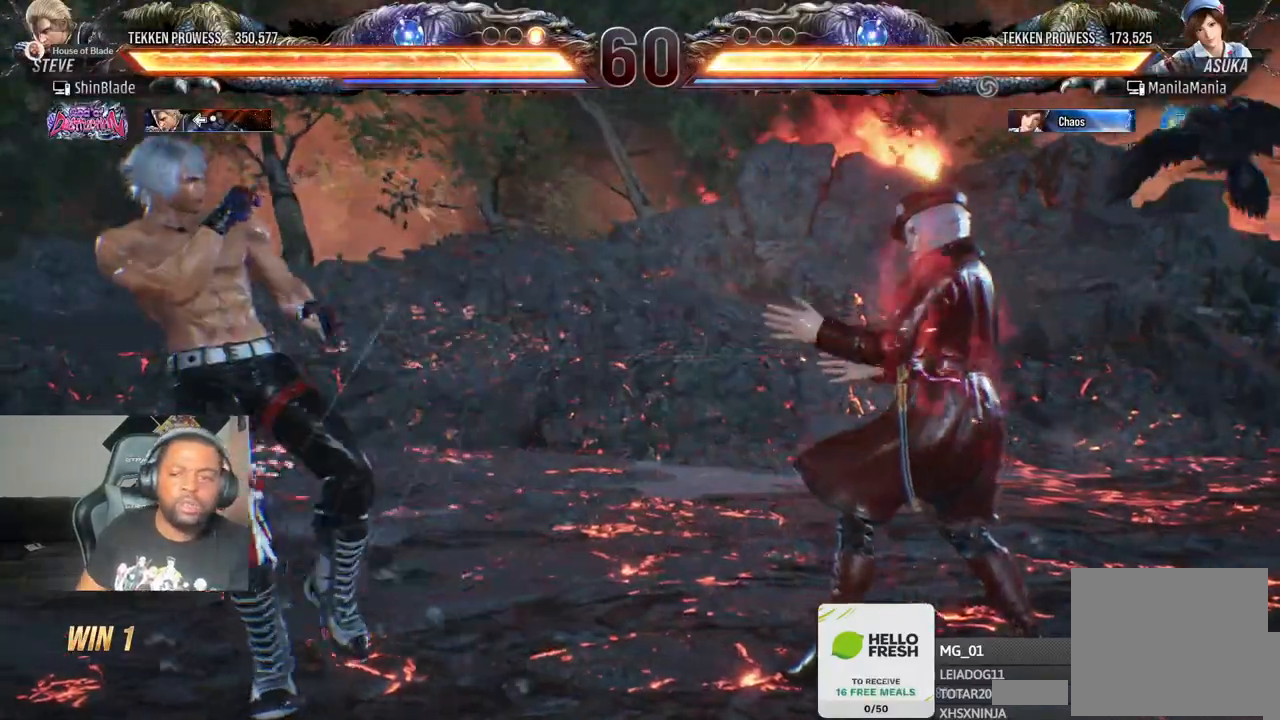
{"dt_ms": 500, "buttons": [], "left_stick": "center", "right_stick": "center", "events": [[50, "CROSS", "up"]]}
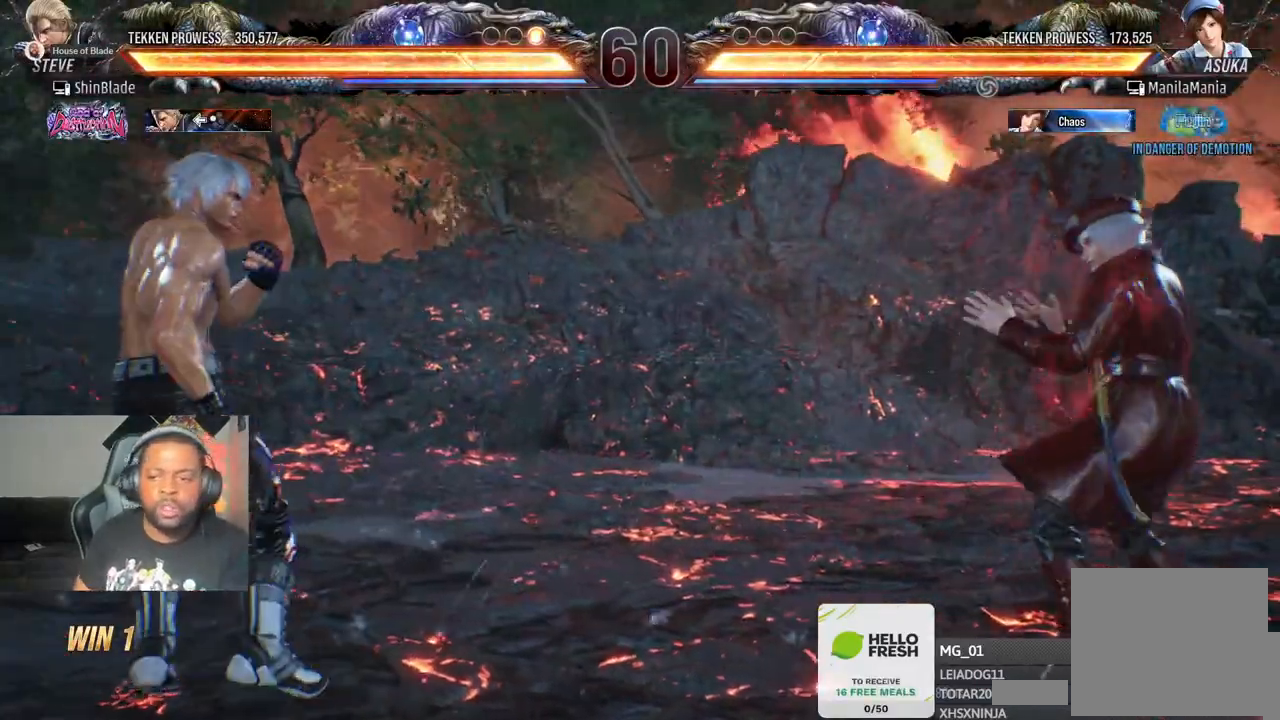
{"dt_ms": 500, "buttons": [], "left_stick": "center", "right_stick": "center", "events": []}
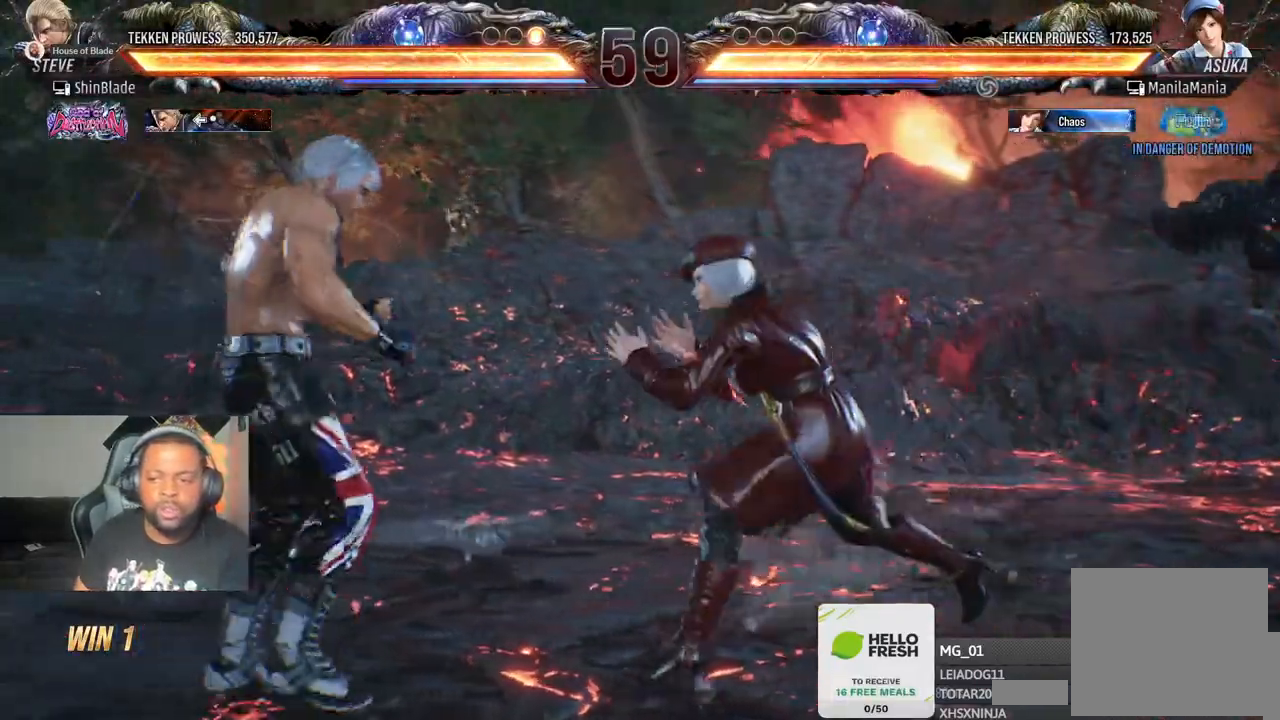
{"dt_ms": 500, "buttons": ["SQUARE", "TRIANGLE", "DPAD_LEFT"], "left_stick": "center", "right_stick": "center", "events": [[17, "SQUARE", "down"], [17, "TRIANGLE", "down"], [133, "DPAD_LEFT", "down"], [133, "SQUARE", "up"], [150, "TRIANGLE", "up"], [200, "TRIANGLE", "down"], [217, "SQUARE", "down"], [300, "SQUARE", "up"], [350, "SQUARE", "down"], [450, "SQUARE", "up"], [500, "SQUARE", "down"]]}
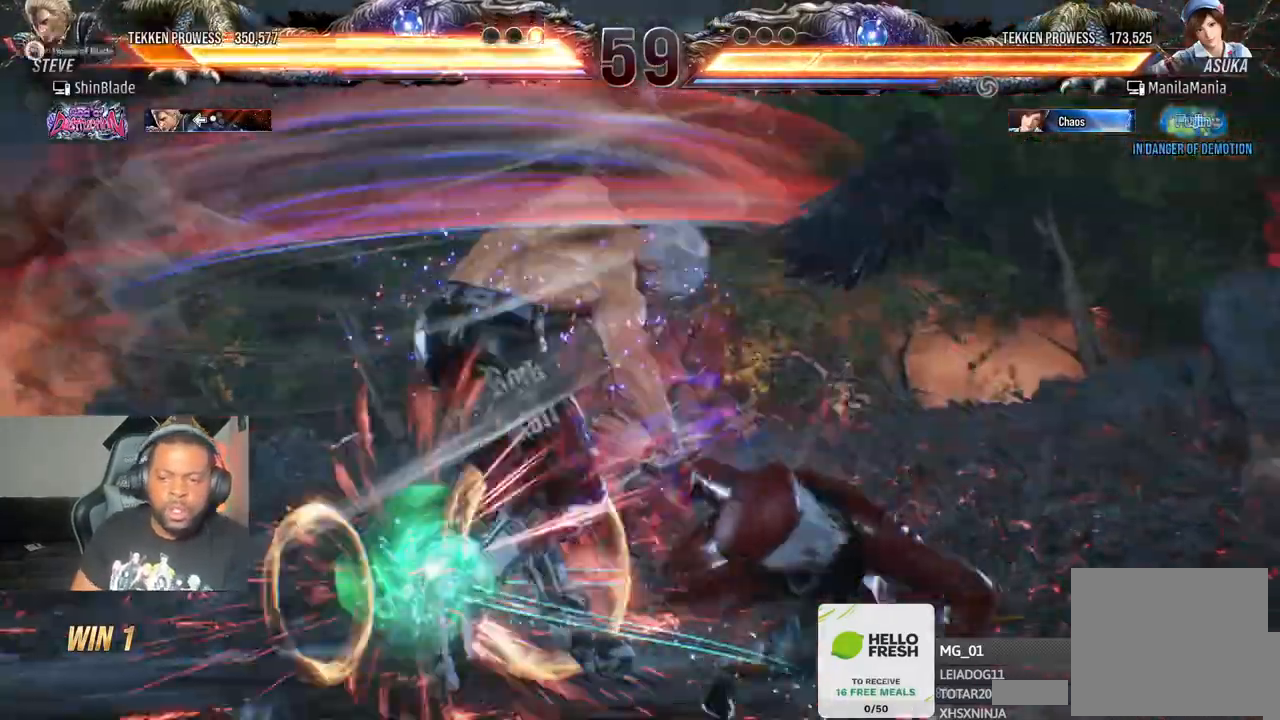
{"dt_ms": 1000, "buttons": ["CROSS", "DPAD_UP", "DPAD_LEFT"], "left_stick": "center", "right_stick": "center"}
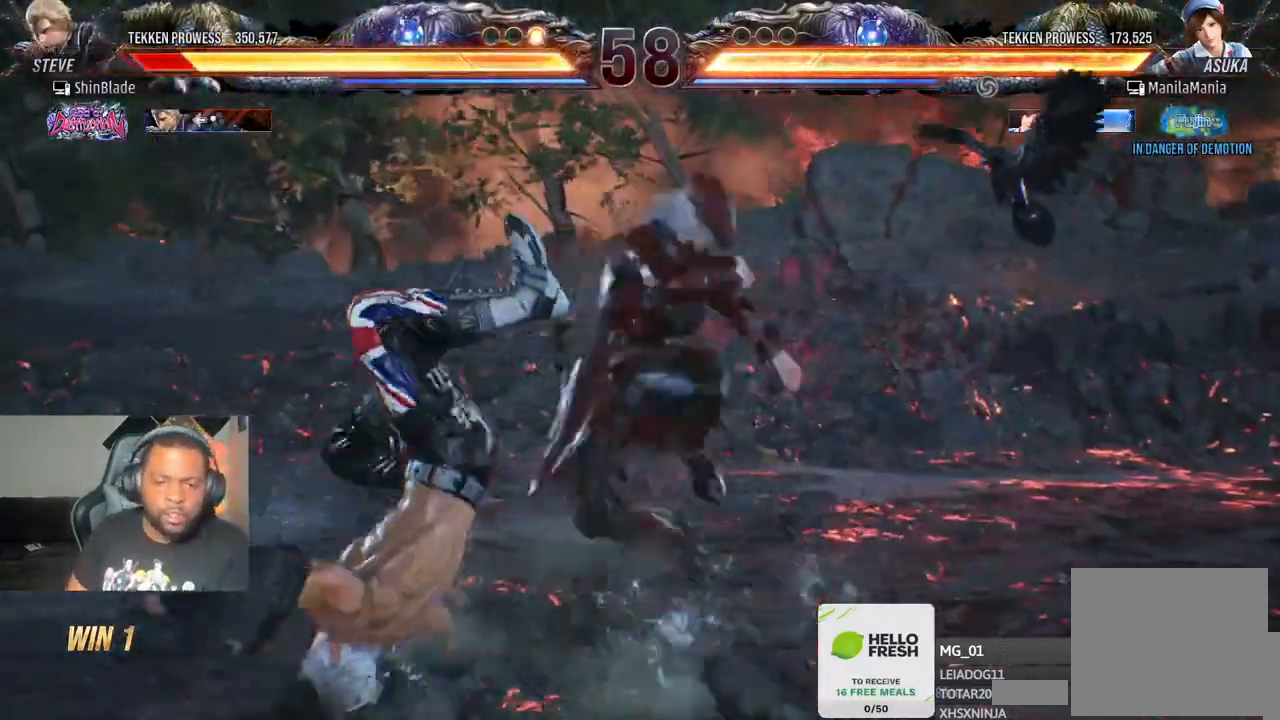
{"dt_ms": 500, "buttons": ["CROSS", "DPAD_UP"], "left_stick": "center", "right_stick": "center"}
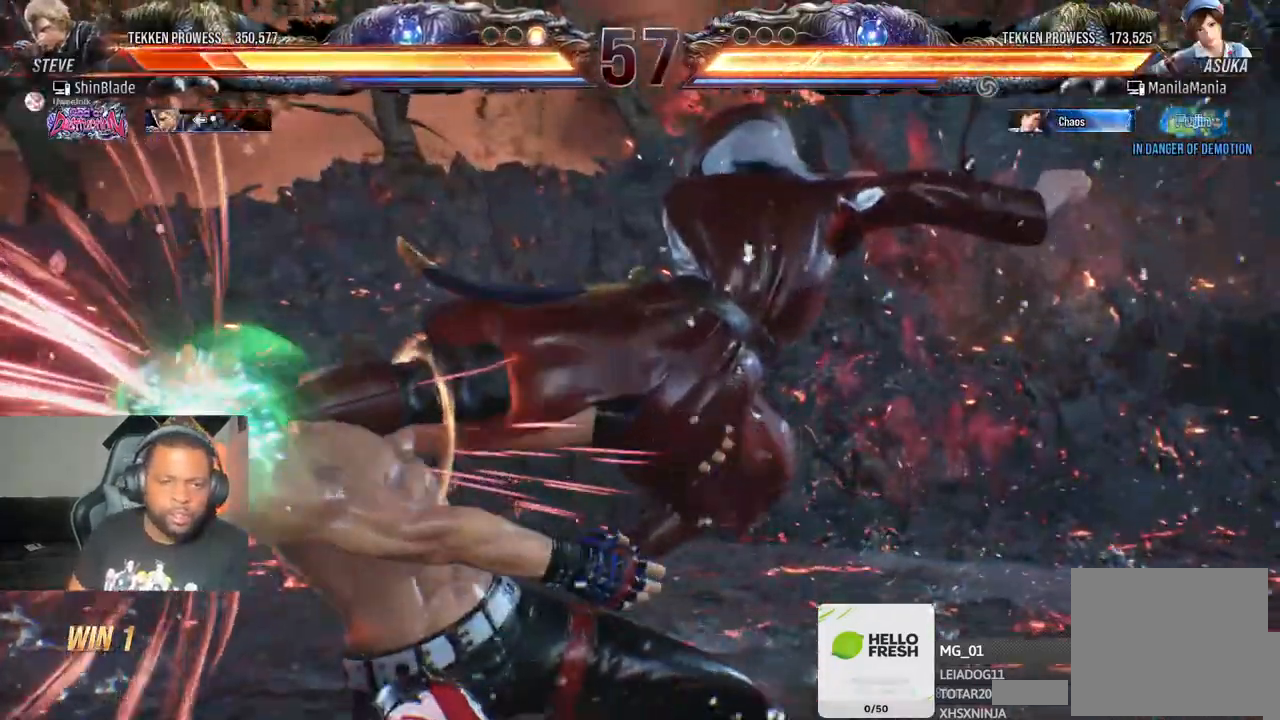
{"dt_ms": 500, "buttons": ["CROSS", "DPAD_DOWN", "DPAD_LEFT"], "left_stick": "center", "right_stick": "up"}
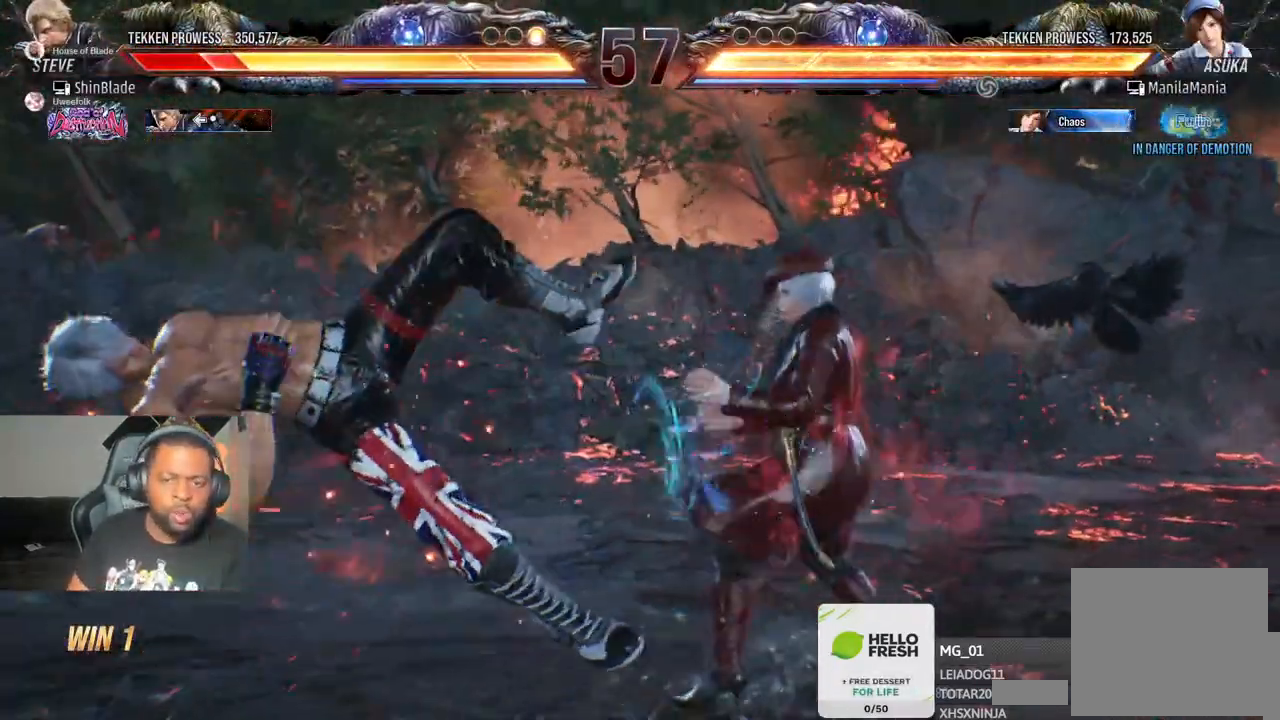
{"dt_ms": 500, "buttons": ["DPAD_RIGHT"], "left_stick": "center", "right_stick": "center"}
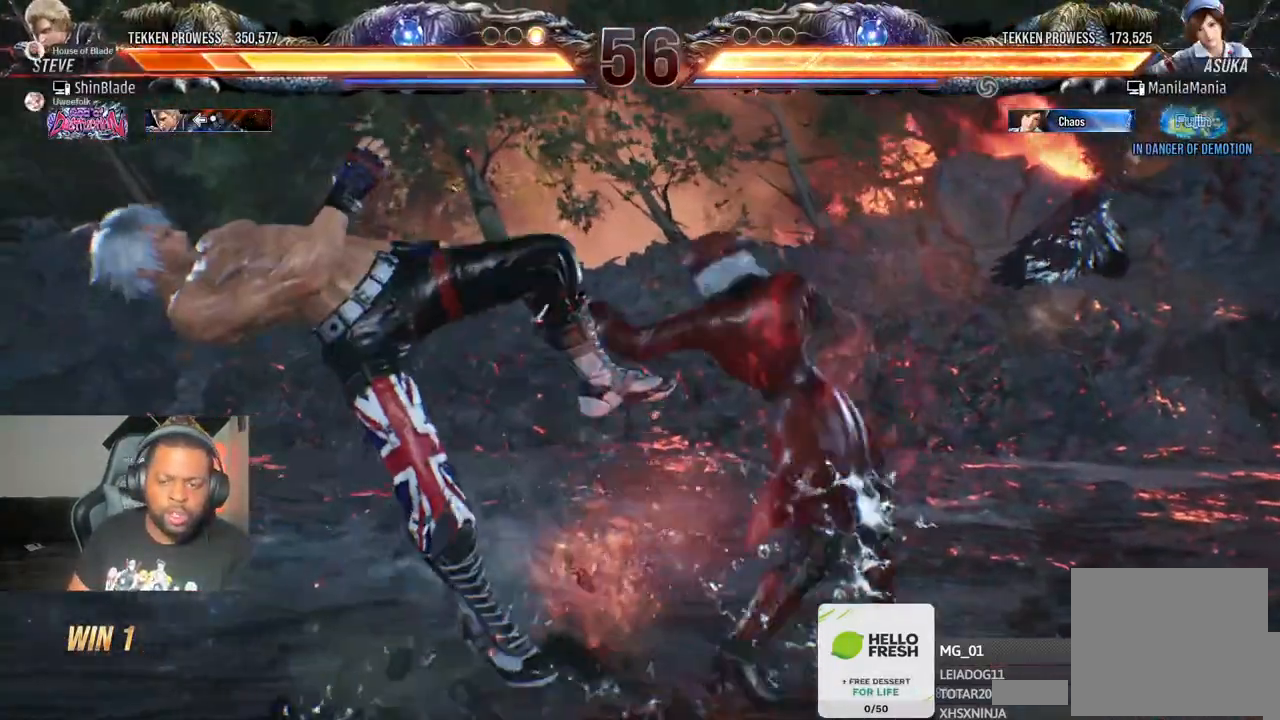
{"dt_ms": 500, "buttons": [], "left_stick": "center", "right_stick": "center"}
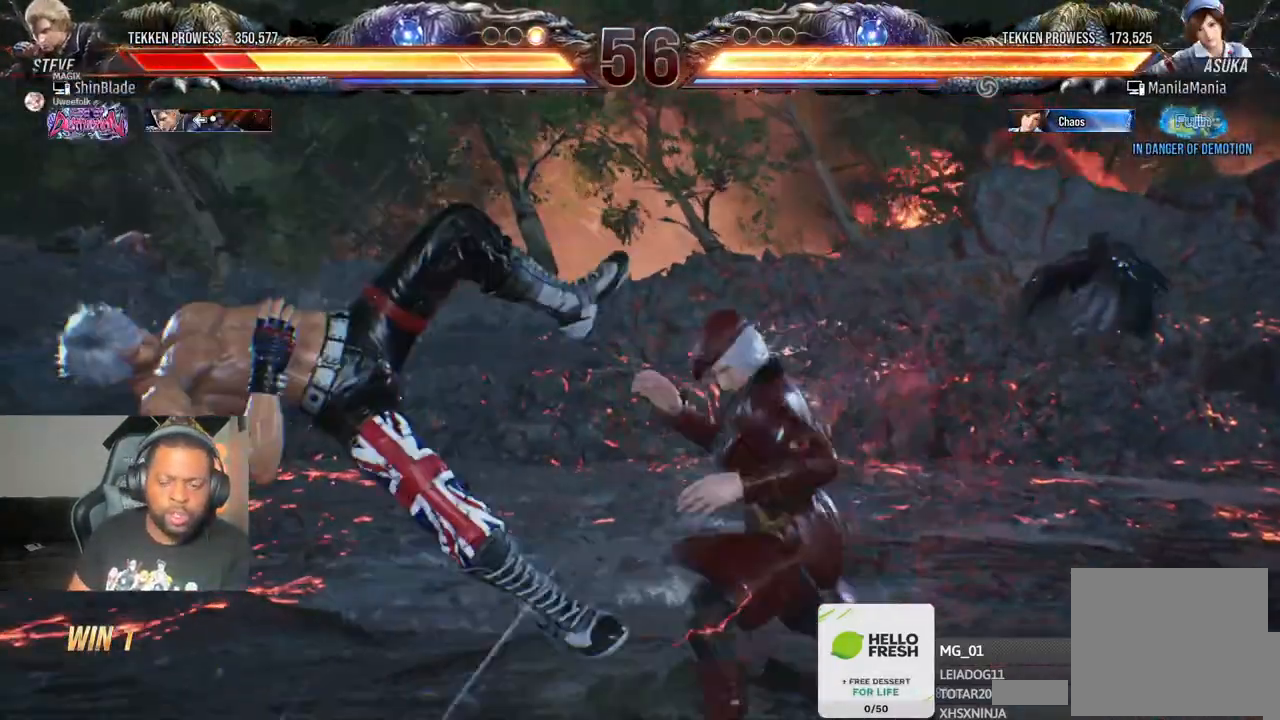
{"dt_ms": 500, "buttons": [], "left_stick": "center", "right_stick": "center"}
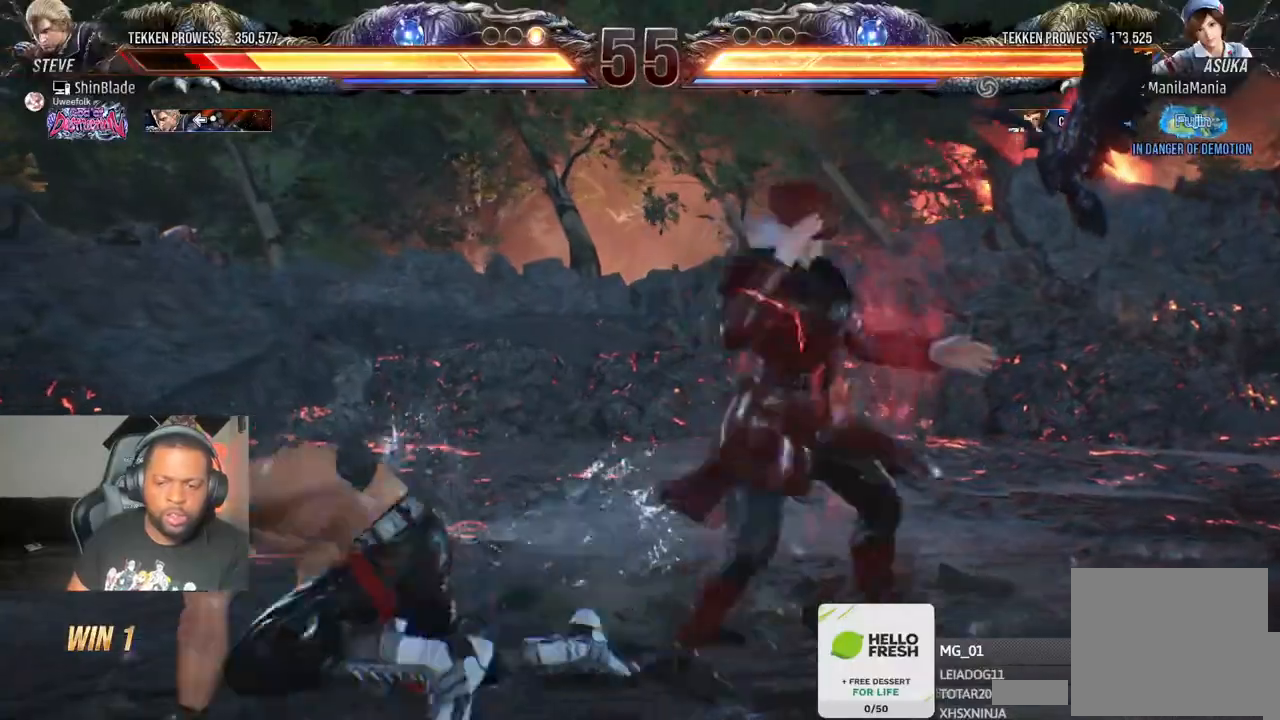
{"dt_ms": 500, "buttons": ["SQUARE", "DPAD_LEFT"], "left_stick": "center", "right_stick": "center", "events": [[133, "DPAD_LEFT", "down"], [133, "DPAD_UP", "down"], [183, "DPAD_UP", "up"], [200, "DPAD_LEFT", "up"], [217, "DPAD_UP", "down"], [250, "DPAD_LEFT", "down"], [250, "SQUARE", "down"], [367, "DPAD_UP", "up"]]}
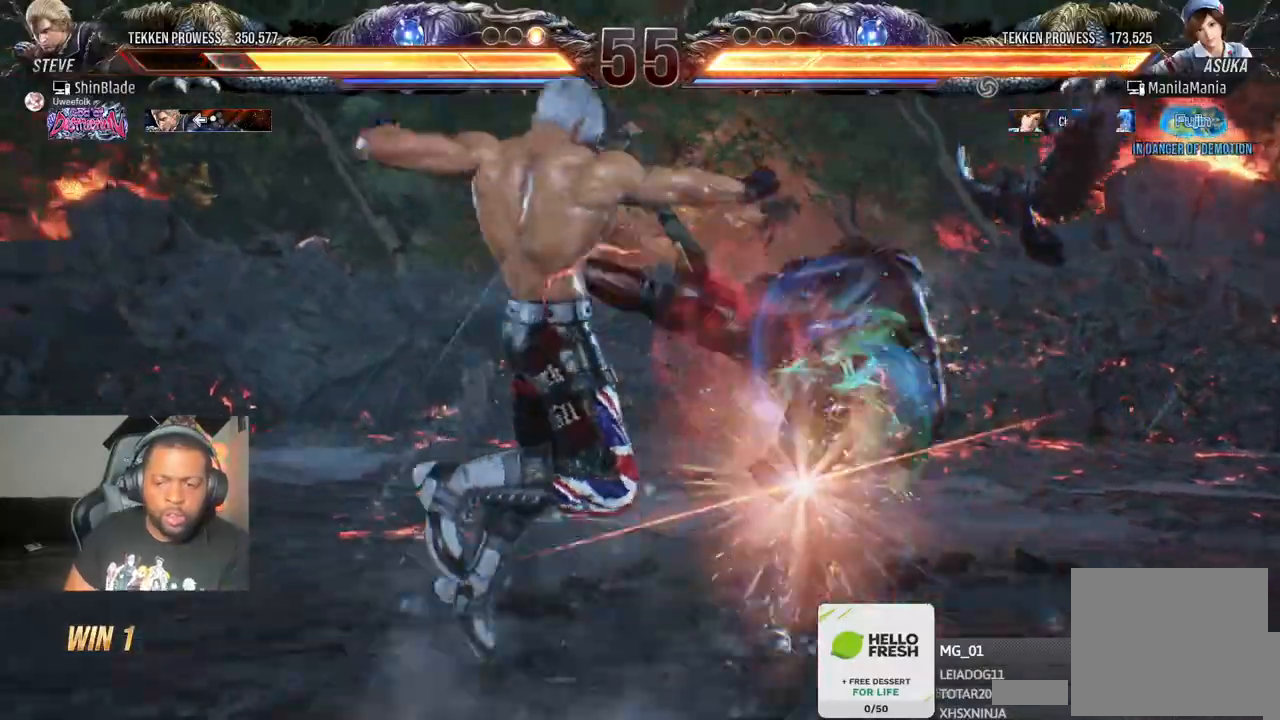
{"dt_ms": 500, "buttons": ["CROSS", "CIRCLE", "DPAD_LEFT"], "left_stick": "center", "right_stick": "center", "events": [[33, "CROSS", "down"], [50, "CIRCLE", "down"], [83, "SQUARE", "up"], [150, "CROSS", "up"], [217, "CROSS", "down"], [283, "DPAD_LEFT", "up"], [367, "CROSS", "up"], [400, "DPAD_LEFT", "down"], [433, "CROSS", "down"]]}
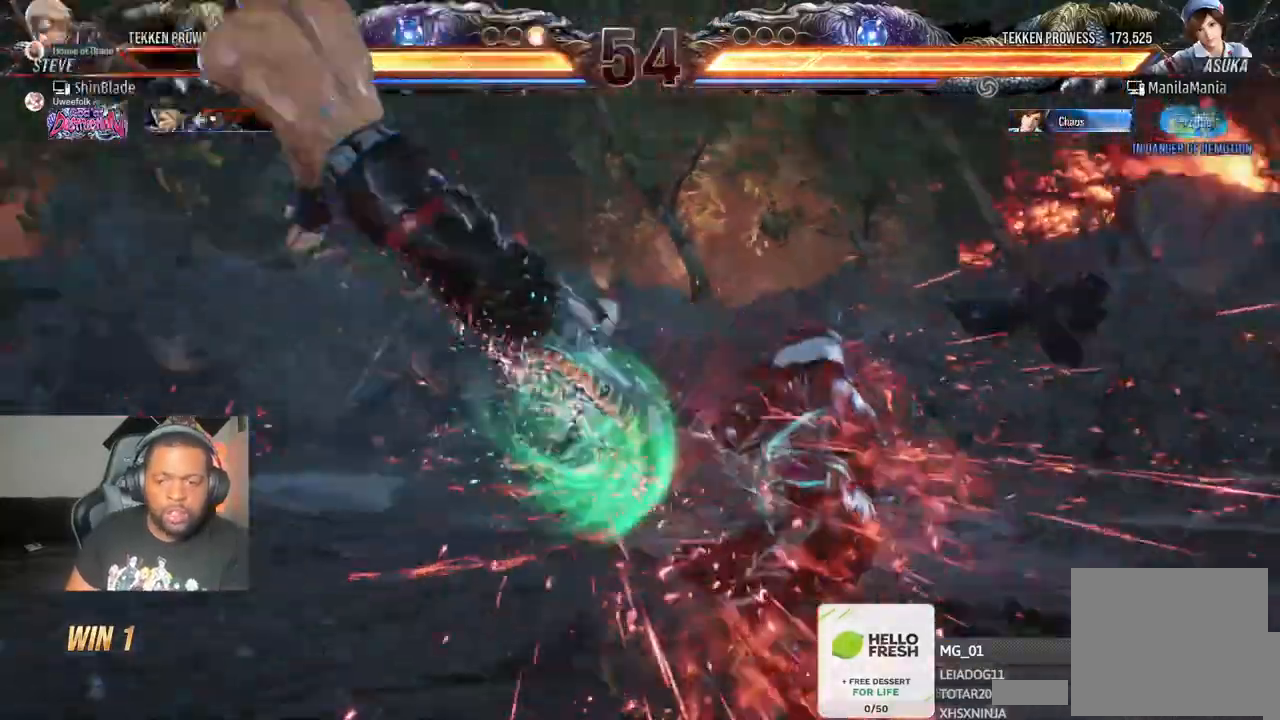
{"dt_ms": 500, "buttons": [], "left_stick": "center", "right_stick": "center", "events": [[33, "CIRCLE", "up"], [33, "CROSS", "up"], [100, "CROSS", "down"], [183, "CROSS", "up"], [250, "DPAD_LEFT", "up"], [283, "CROSS", "down"], [350, "CROSS", "up"]]}
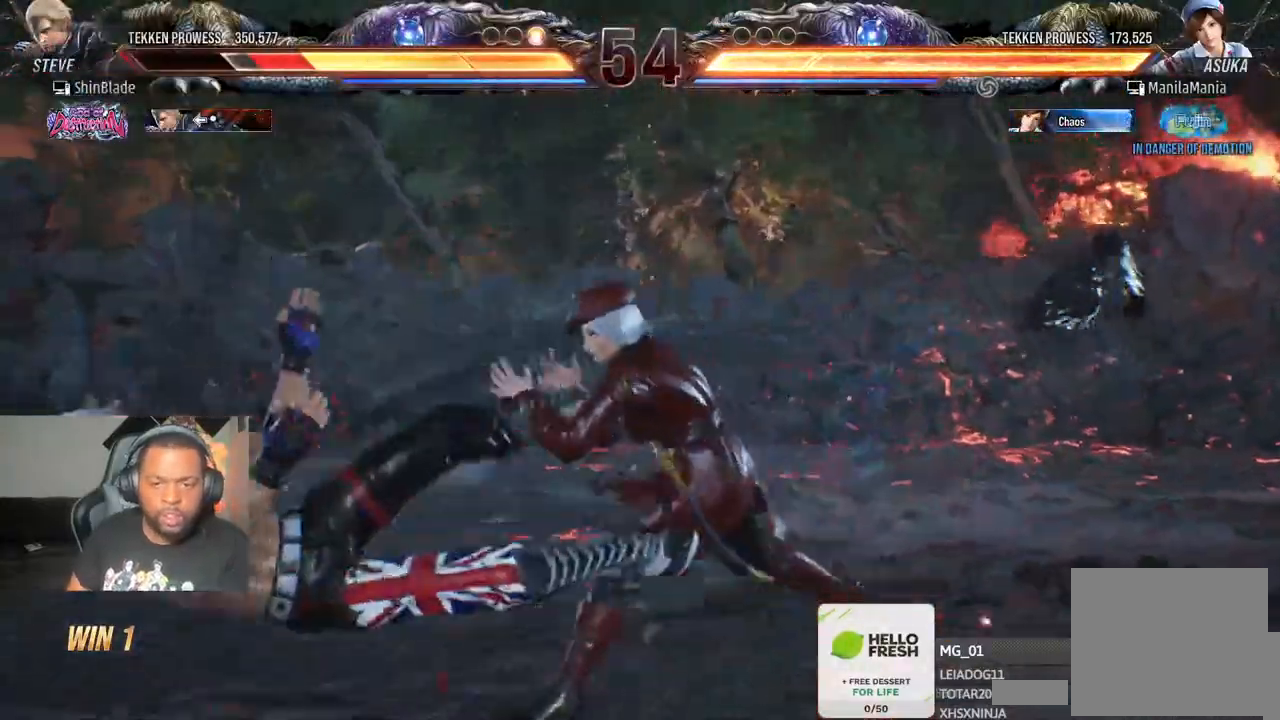
{"dt_ms": 500, "buttons": [], "left_stick": "center", "right_stick": "center", "events": [[200, "CIRCLE", "down"], [200, "CROSS", "down"], [300, "CIRCLE", "up"], [300, "CROSS", "up"], [367, "CIRCLE", "down"], [367, "CROSS", "down"], [450, "CROSS", "up"], [483, "CIRCLE", "up"]]}
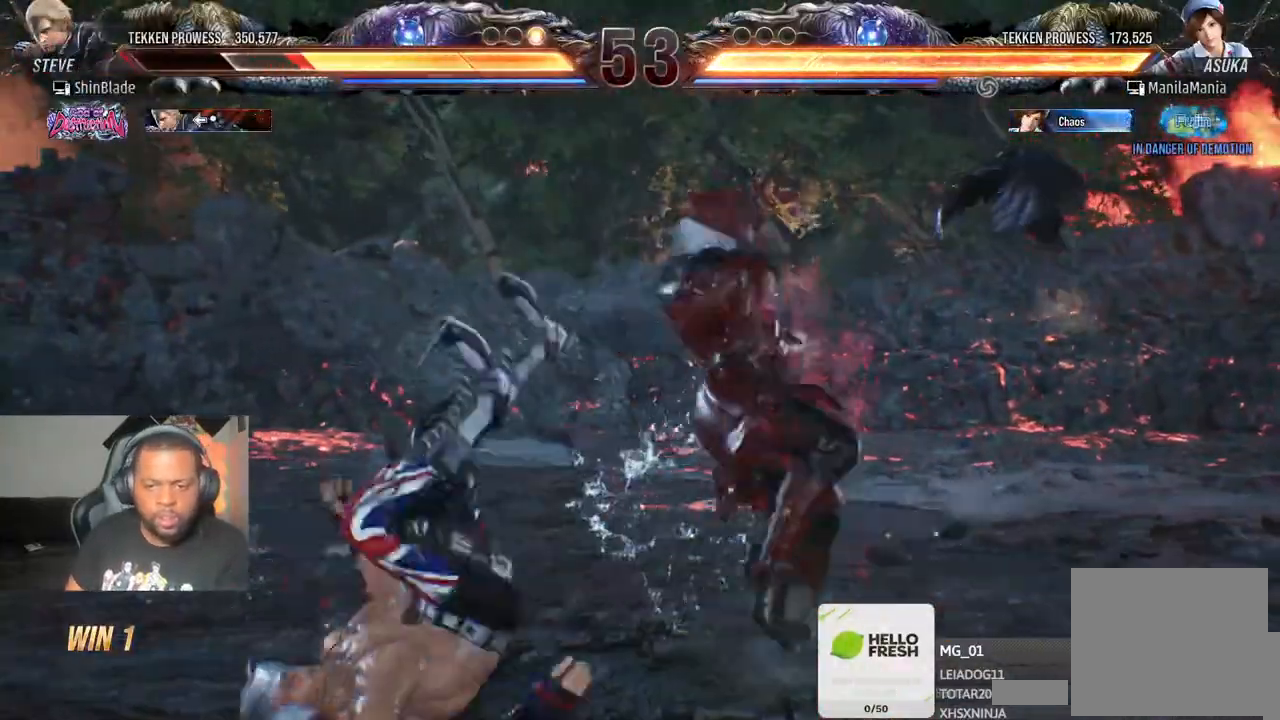
{"dt_ms": 500, "buttons": ["CROSS", "CIRCLE"], "left_stick": "center", "right_stick": "center", "events": [[50, "CIRCLE", "down"], [50, "CROSS", "down"], [133, "CROSS", "up"], [150, "CIRCLE", "up"], [150, "DPAD_LEFT", "down"], [200, "CROSS", "down"], [217, "CIRCLE", "down"], [300, "CROSS", "up"], [367, "CROSS", "down"], [450, "DPAD_LEFT", "up"]]}
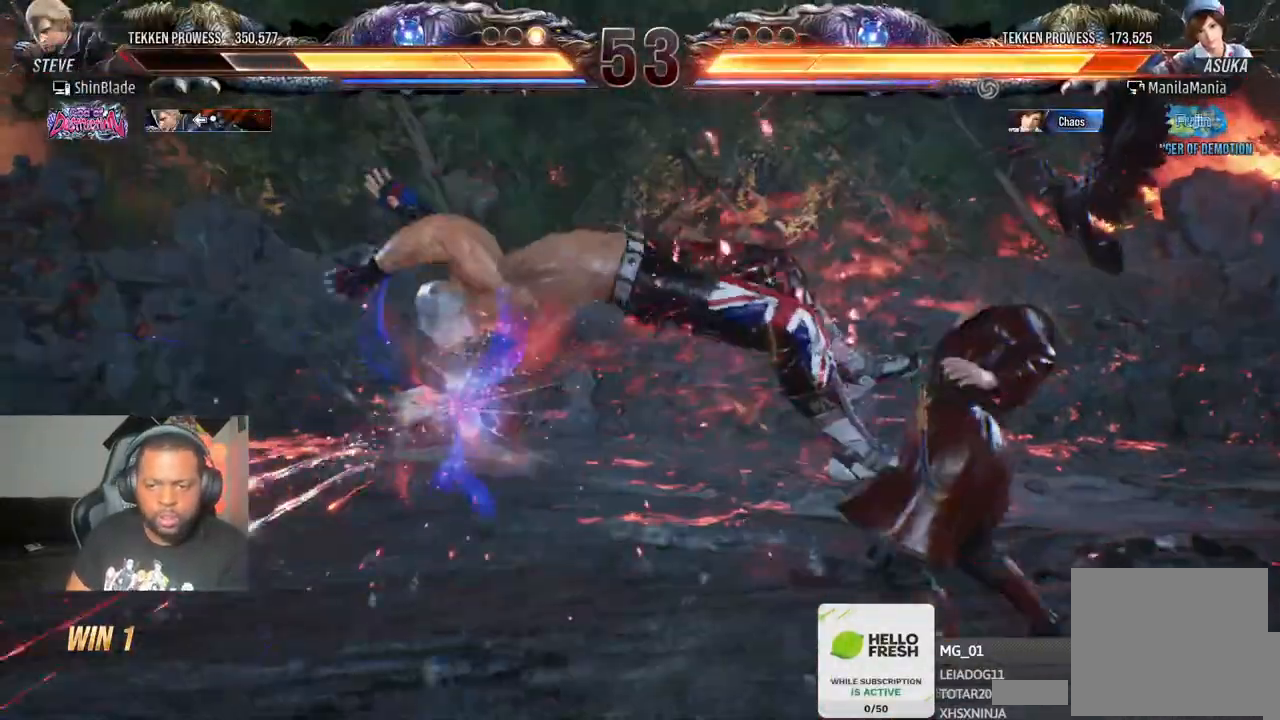
{"dt_ms": 500, "buttons": [], "left_stick": "center", "right_stick": "center", "events": [[50, "CROSS", "up"], [100, "CIRCLE", "up"], [217, "DPAD_UP", "down"], [317, "DPAD_UP", "up"], [383, "DPAD_UP", "down"], [433, "DPAD_UP", "up"]]}
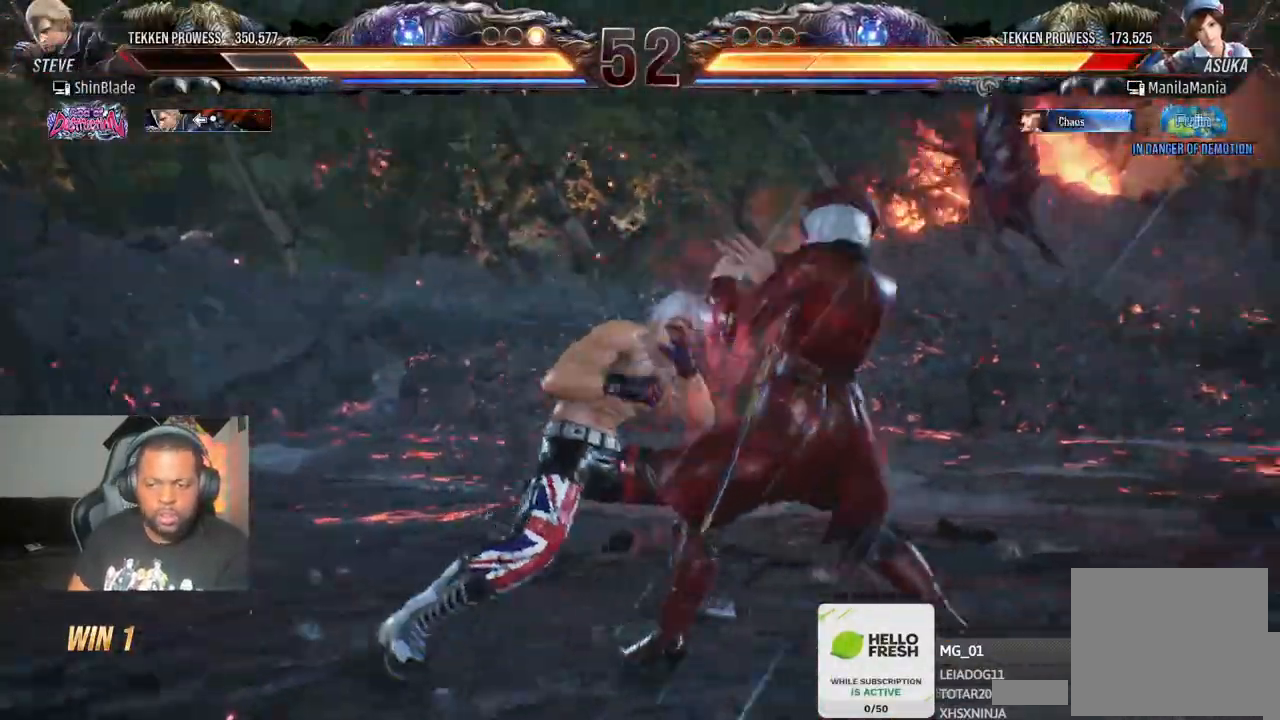
{"dt_ms": 500, "buttons": ["DPAD_RIGHT"], "left_stick": "center", "right_stick": "center", "events": [[50, "CROSS", "down"], [317, "SQUARE", "down"], [333, "CROSS", "up"], [367, "DPAD_RIGHT", "down"], [400, "SQUARE", "up"]]}
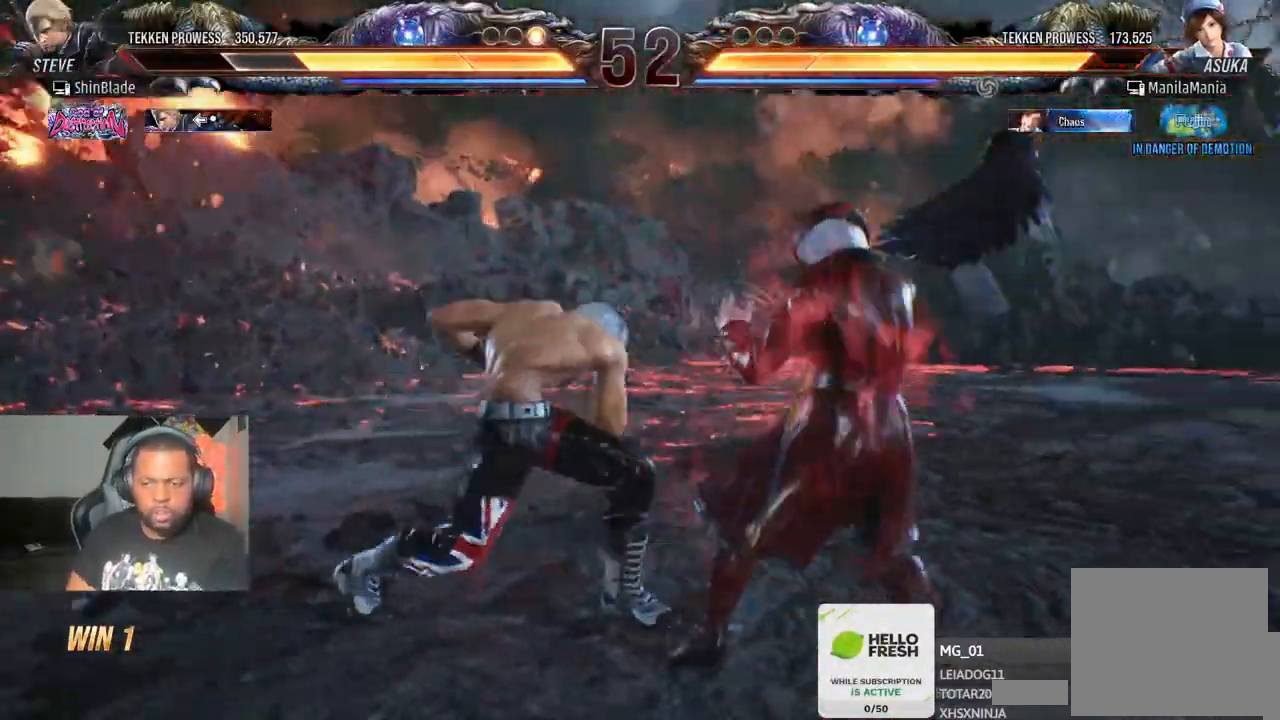
{"dt_ms": 500, "buttons": ["SQUARE", "DPAD_LEFT"], "left_stick": "center", "right_stick": "center", "events": [[133, "SQUARE", "down"], [183, "DPAD_RIGHT", "up"], [217, "SQUARE", "up"], [267, "DPAD_LEFT", "down"], [283, "SQUARE", "down"], [383, "SQUARE", "up"], [433, "SQUARE", "down"]]}
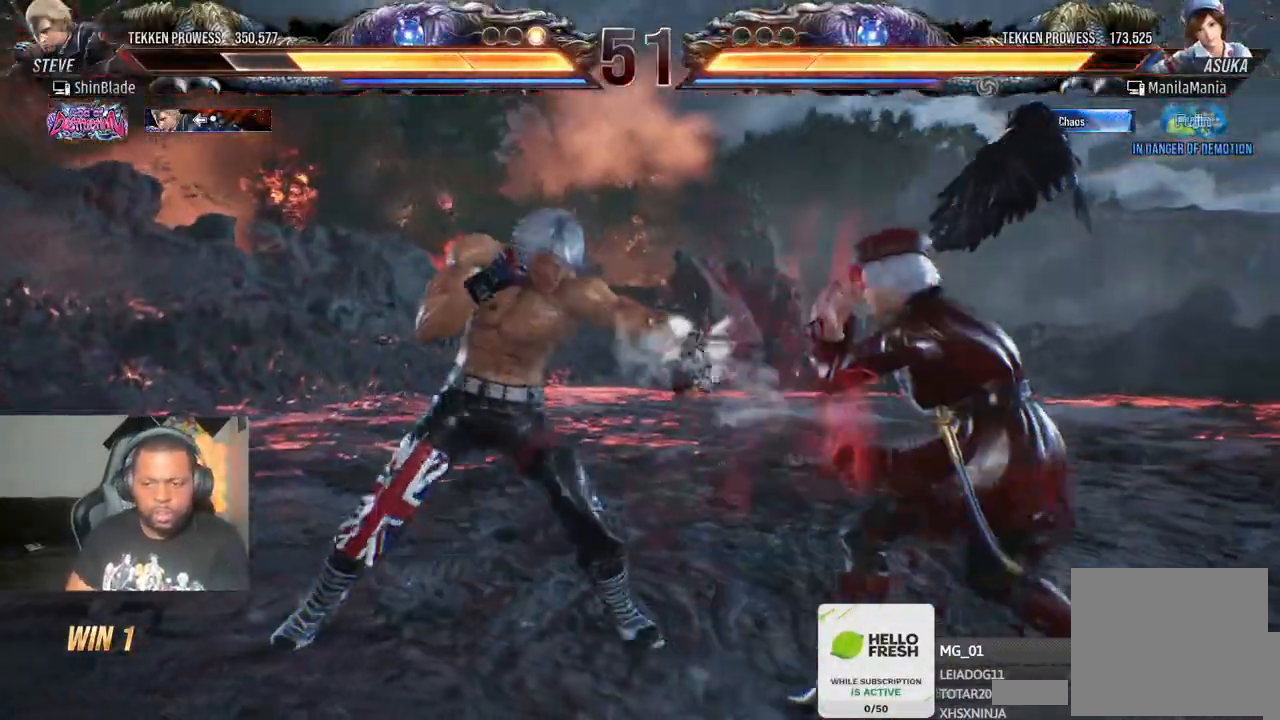
{"dt_ms": 500, "buttons": [], "left_stick": "center", "right_stick": "center", "events": [[33, "SQUARE", "up"], [50, "SQUARE", "down"], [167, "SQUARE", "up"], [400, "SQUARE", "down"], [433, "DPAD_LEFT", "up"], [467, "SQUARE", "up"]]}
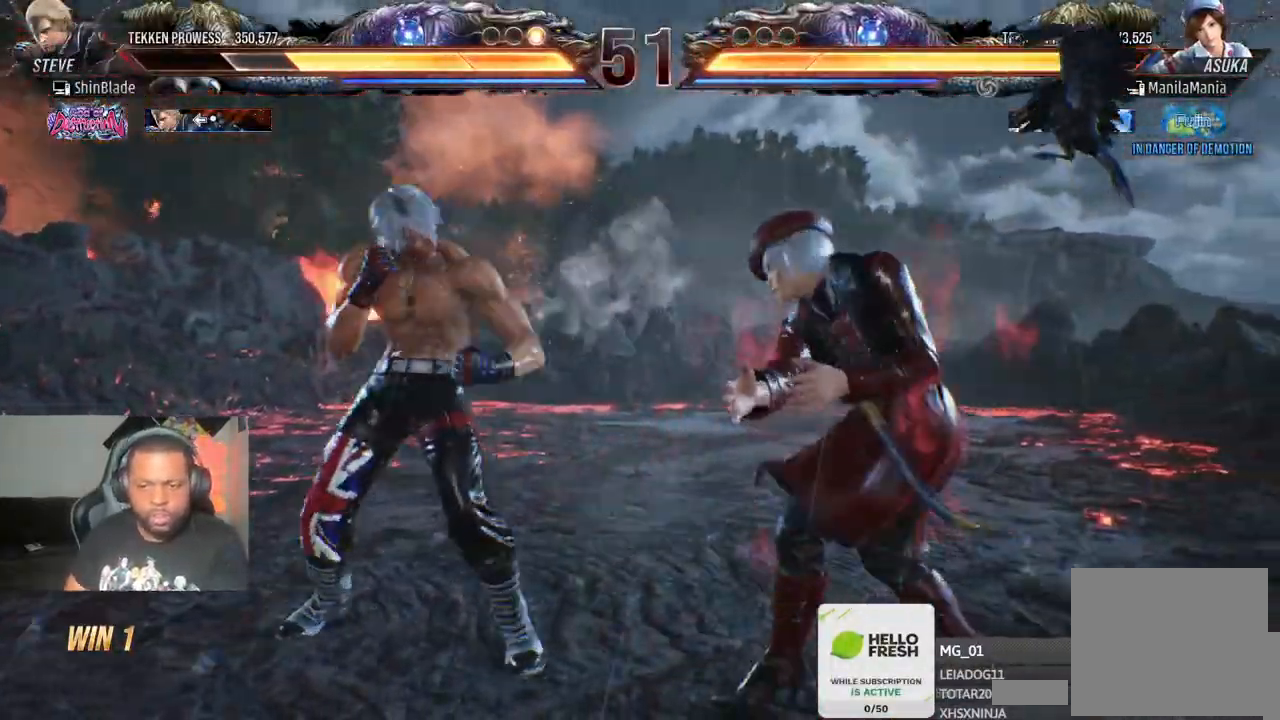
{"dt_ms": 500, "buttons": ["SQUARE", "DPAD_DOWN"], "left_stick": "center", "right_stick": "center", "events": [[33, "DPAD_DOWN", "down"], [100, "SQUARE", "down"], [200, "SQUARE", "up"], [267, "SQUARE", "down"], [350, "SQUARE", "up"], [417, "SQUARE", "down"]]}
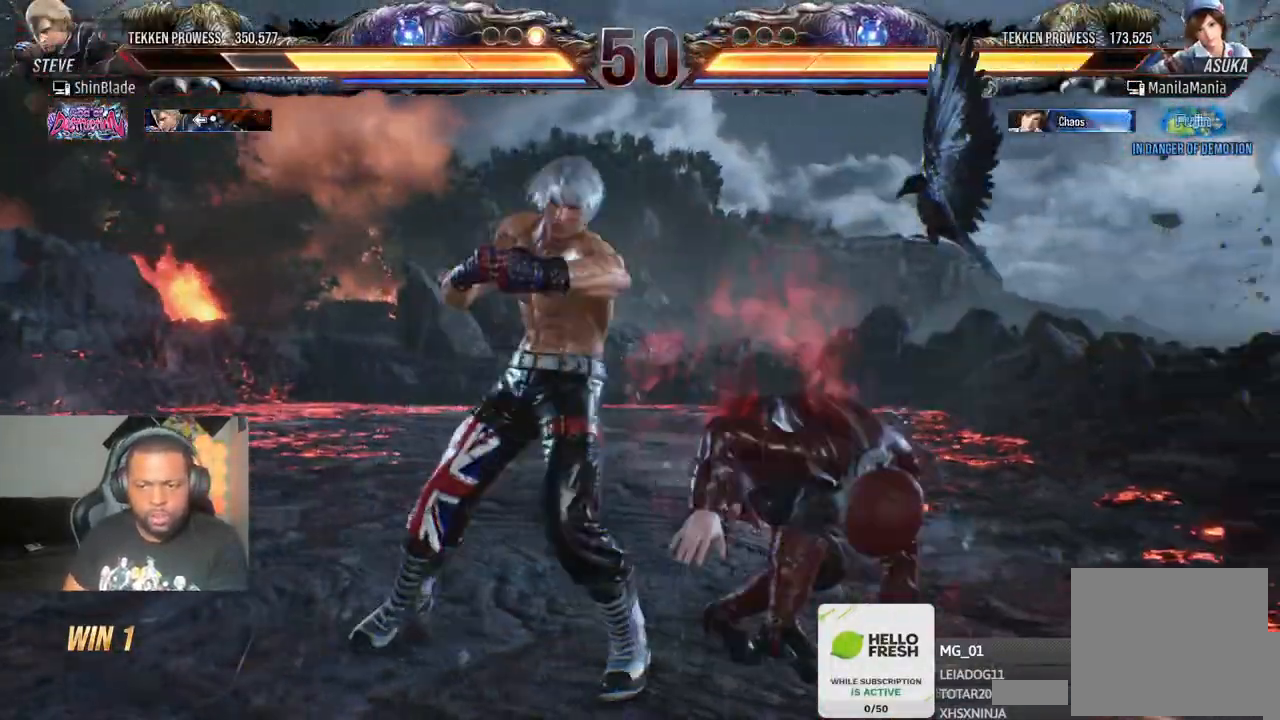
{"dt_ms": 500, "buttons": [], "left_stick": "center", "right_stick": "center", "events": [[33, "DPAD_LEFT", "down"], [50, "DPAD_DOWN", "up"], [183, "SQUARE", "up"], [350, "CROSS", "down"], [367, "DPAD_LEFT", "up"], [467, "CROSS", "up"]]}
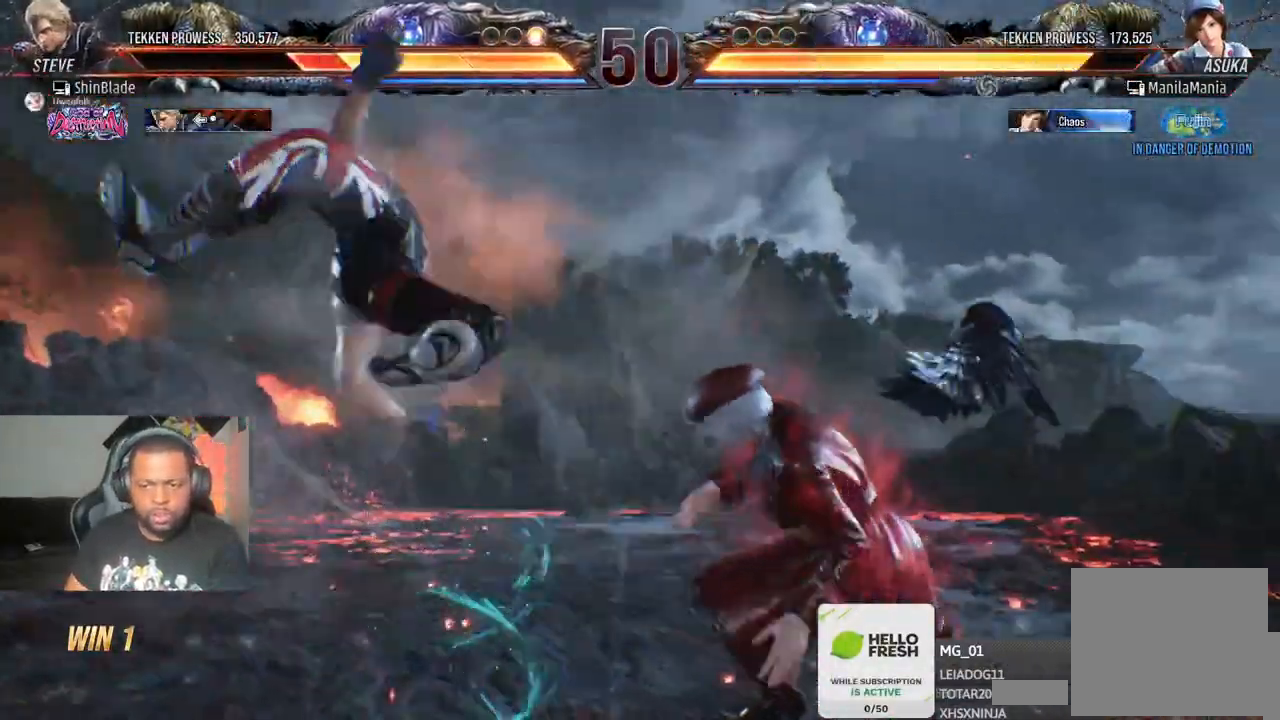
{"dt_ms": 500, "buttons": ["CROSS", "CIRCLE", "DPAD_DOWN", "DPAD_RIGHT"], "left_stick": "center", "right_stick": "center", "events": [[50, "CROSS", "down"], [150, "CIRCLE", "down"], [167, "CROSS", "up"], [233, "CROSS", "down"], [267, "CIRCLE", "up"], [317, "CIRCLE", "down"], [367, "CROSS", "up"], [367, "DPAD_DOWN", "down"], [400, "DPAD_DOWN", "up"], [417, "CROSS", "down"], [417, "DPAD_LEFT", "down"], [500, "DPAD_DOWN", "down"], [500, "DPAD_LEFT", "up"], [500, "DPAD_RIGHT", "down"]]}